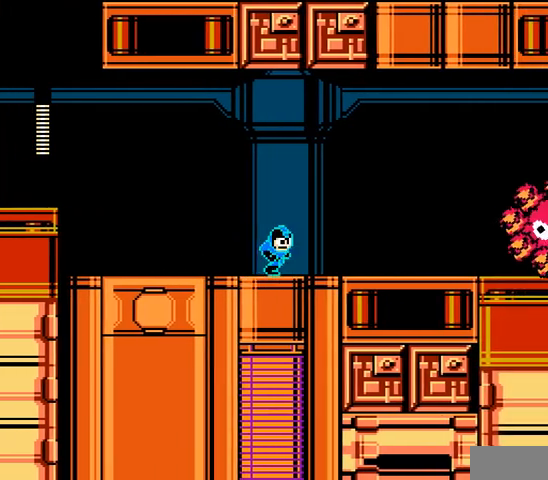
Gameplay with a controller; each line is a JSON object with the inputs held at the frame after it. "events" lists button and stick changes between this image and that frame as [ms after this image, input, new state], when the widget could be followed in between. Not read: L3 R3 X Y.
{"buttons": ["A", "DPAD_RIGHT"], "events": [[367, "A", "up"], [433, "A", "down"]]}
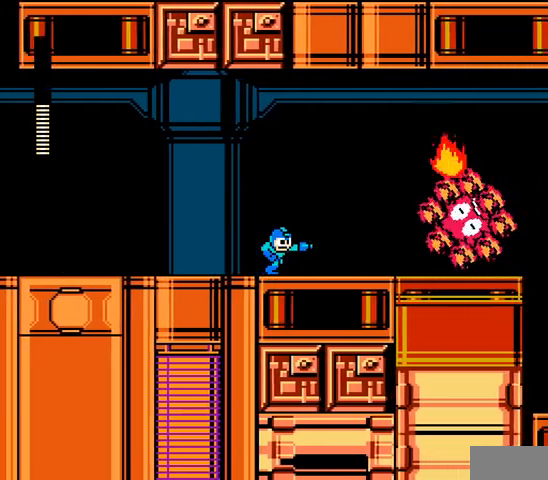
{"buttons": ["A", "DPAD_RIGHT"], "events": [[167, "A", "up"], [233, "A", "down"], [267, "DPAD_RIGHT", "up"], [300, "A", "up"], [367, "A", "down"], [467, "DPAD_RIGHT", "down"]]}
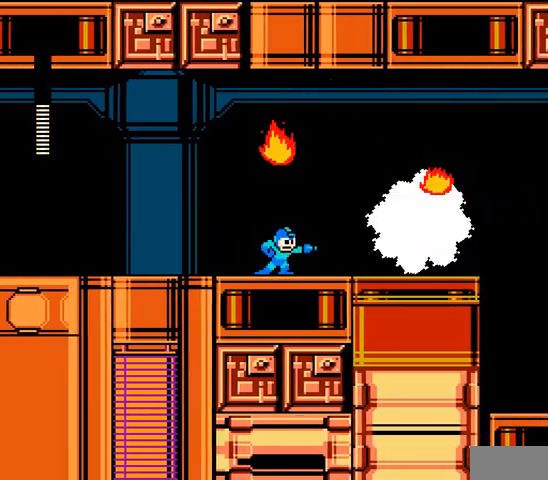
{"buttons": ["A"], "events": [[367, "DPAD_RIGHT", "up"], [433, "A", "up"], [500, "A", "down"]]}
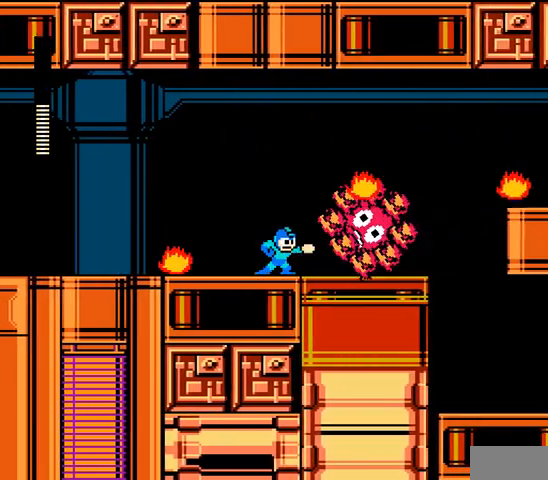
{"buttons": ["A", "DPAD_RIGHT"], "events": [[400, "DPAD_RIGHT", "down"]]}
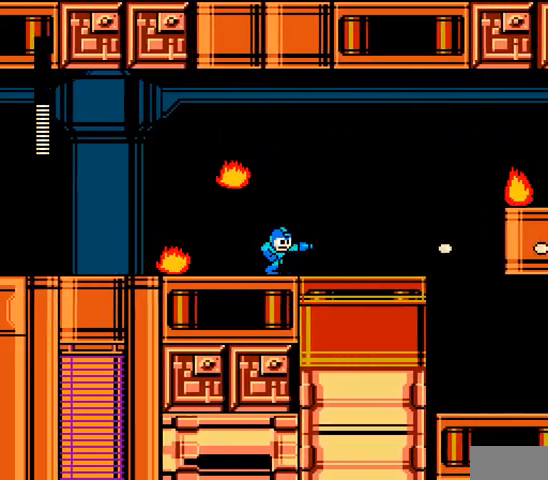
{"buttons": ["A", "DPAD_RIGHT"], "events": [[33, "C", "down"], [167, "C", "up"], [300, "B", "down"], [367, "DPAD_RIGHT", "up"], [433, "B", "up"], [500, "DPAD_RIGHT", "down"]]}
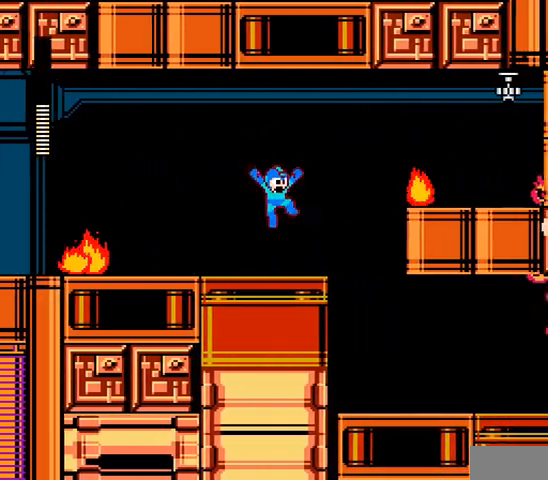
{"buttons": ["A"], "events": [[100, "DPAD_RIGHT", "up"]]}
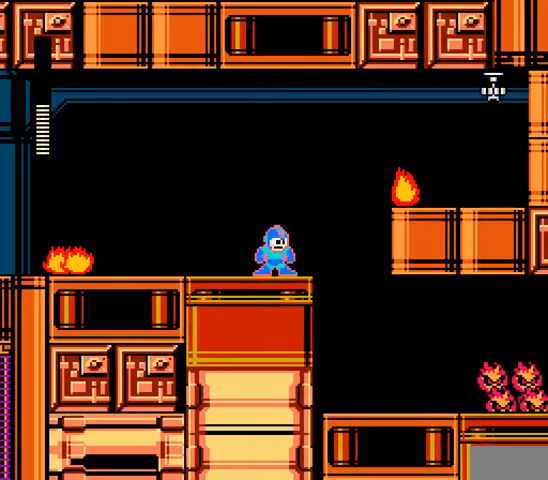
{"buttons": ["A"], "events": [[33, "DPAD_RIGHT", "down"], [167, "DPAD_RIGHT", "up"]]}
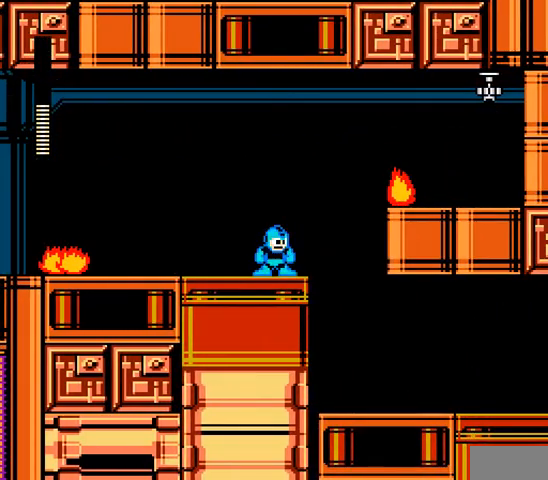
{"buttons": ["A"], "events": []}
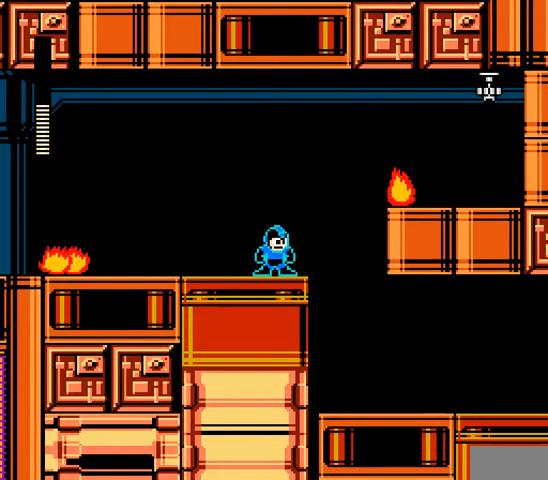
{"buttons": ["A"], "events": []}
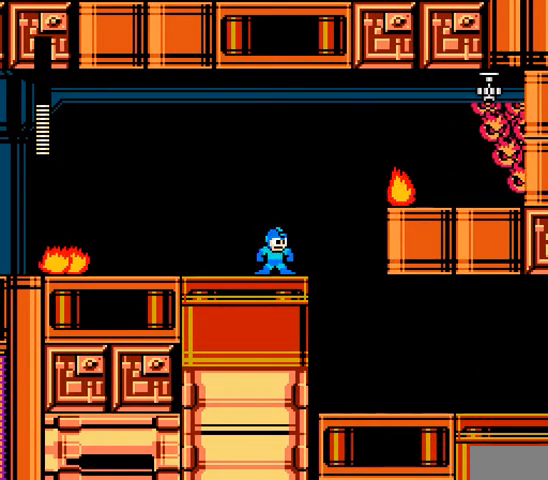
{"buttons": ["A"], "events": []}
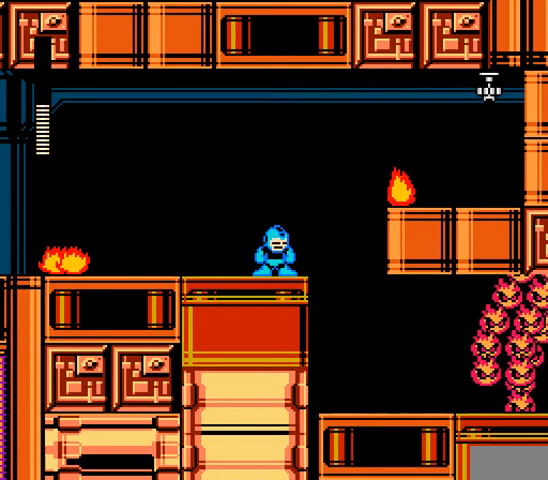
{"buttons": ["A"], "events": []}
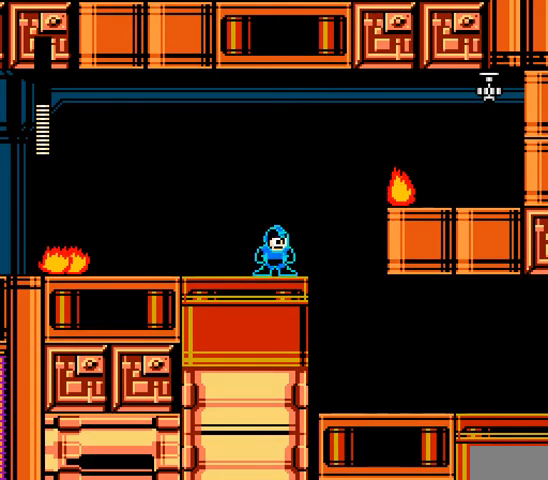
{"buttons": [], "events": [[167, "A", "up"], [233, "A", "down"], [333, "A", "up"], [400, "A", "down"], [467, "A", "up"]]}
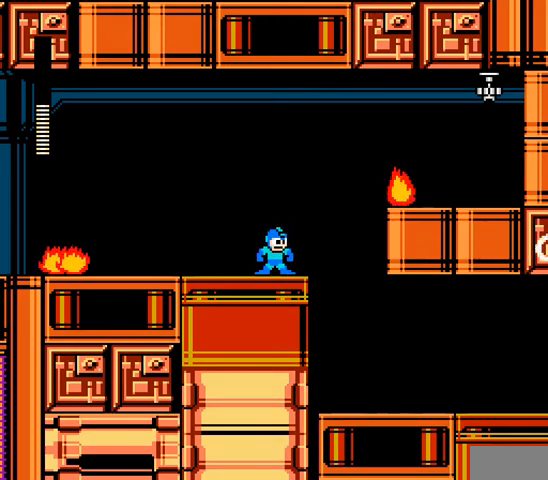
{"buttons": ["A"], "events": [[67, "A", "down"], [167, "A", "up"], [233, "A", "down"]]}
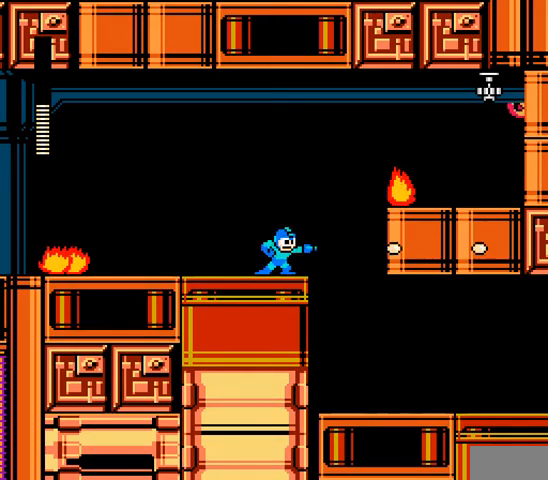
{"buttons": ["A"], "events": []}
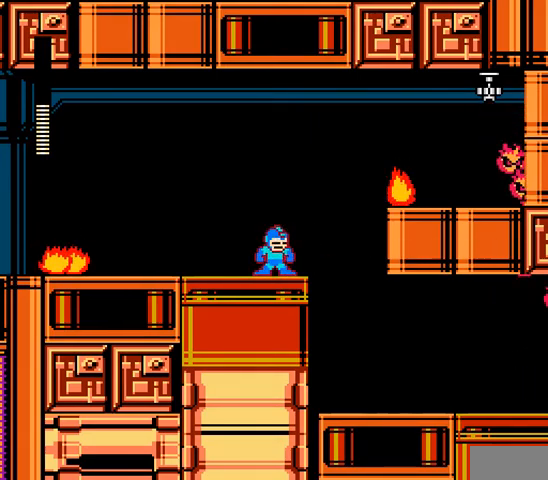
{"buttons": ["A", "DPAD_RIGHT"], "events": [[133, "A", "up"], [233, "A", "down"], [300, "A", "up"], [333, "DPAD_RIGHT", "down"], [367, "A", "down"]]}
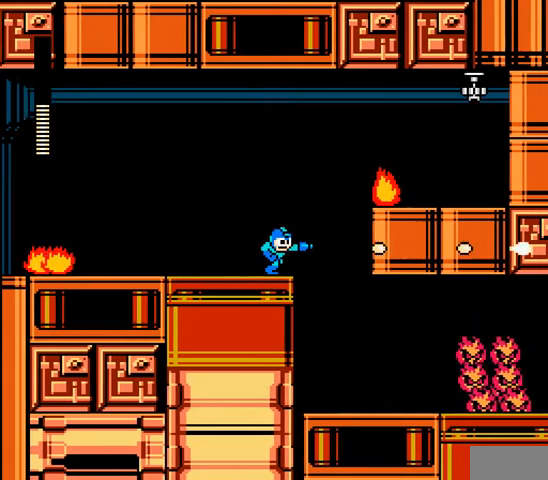
{"buttons": ["A", "DPAD_RIGHT"], "events": []}
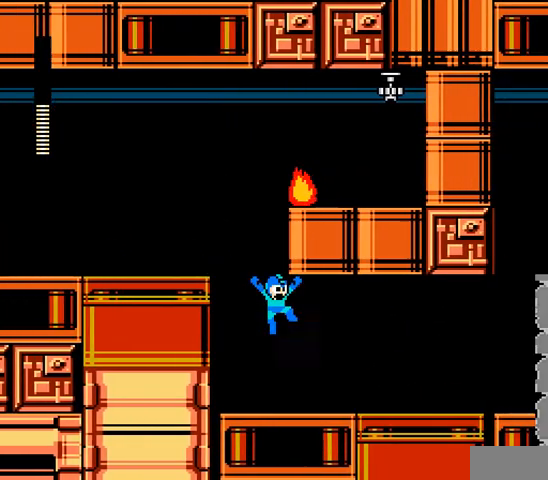
{"buttons": ["A", "B", "C", "DPAD_LEFT"], "events": [[167, "DPAD_RIGHT", "up"], [333, "DPAD_LEFT", "down"], [400, "B", "down"], [400, "C", "down"]]}
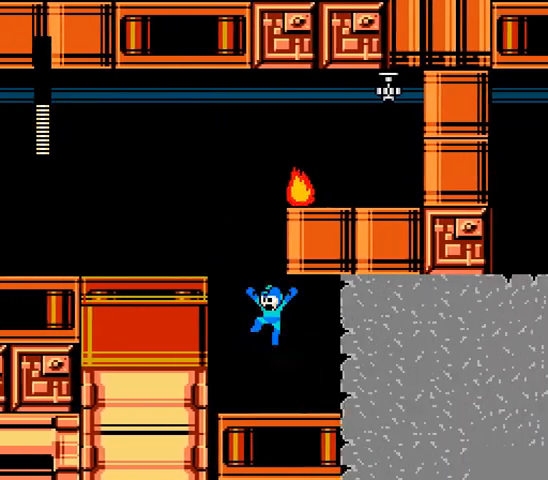
{"buttons": ["A", "DPAD_LEFT"], "events": [[367, "B", "up"], [367, "C", "up"]]}
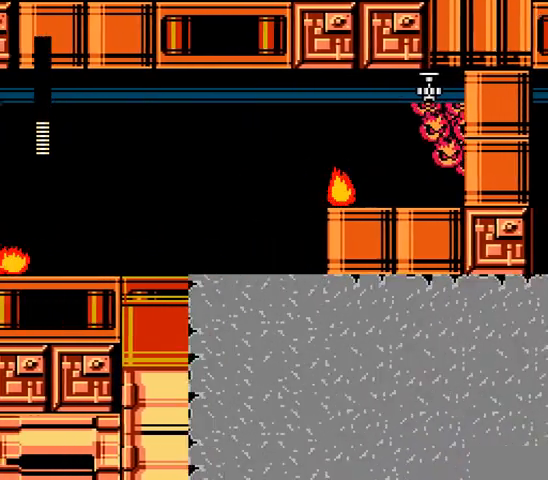
{"buttons": ["A", "B", "DPAD_LEFT"]}
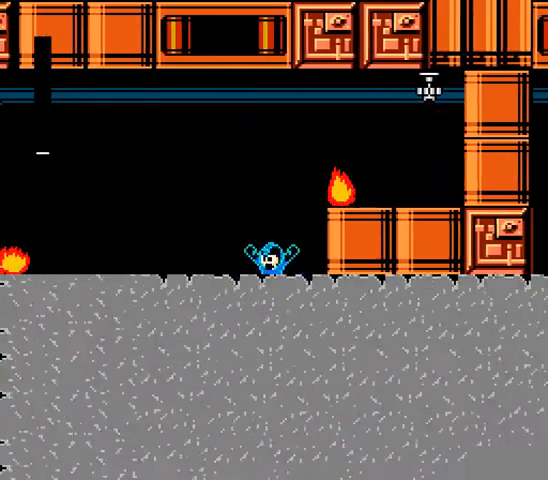
{"buttons": [], "events": [[167, "B", "up"], [200, "A", "up"], [233, "DPAD_LEFT", "up"]]}
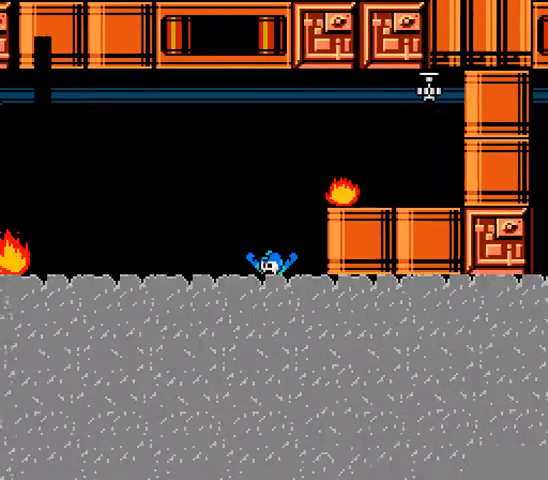
{"buttons": [], "events": []}
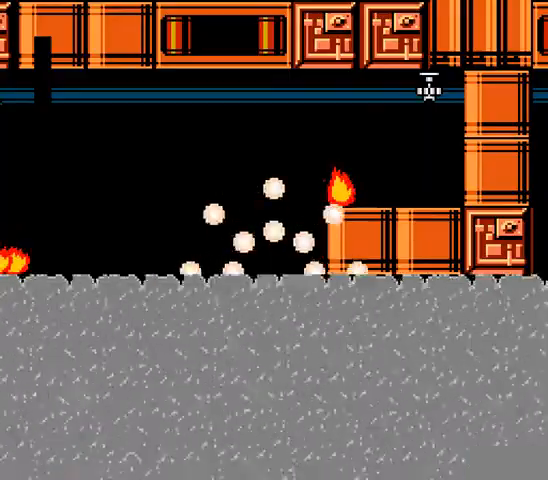
{"buttons": [], "events": []}
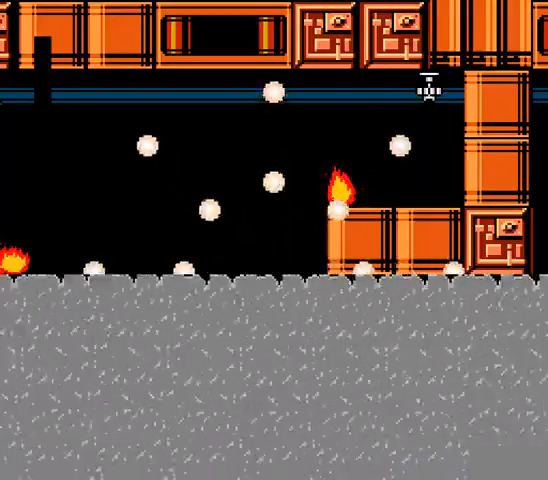
{"buttons": [], "events": []}
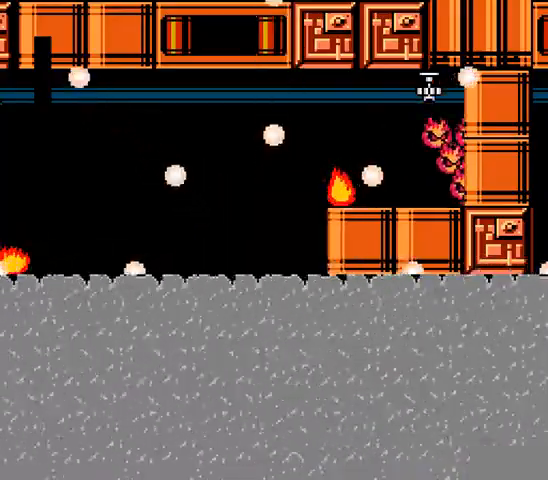
{"buttons": [], "events": []}
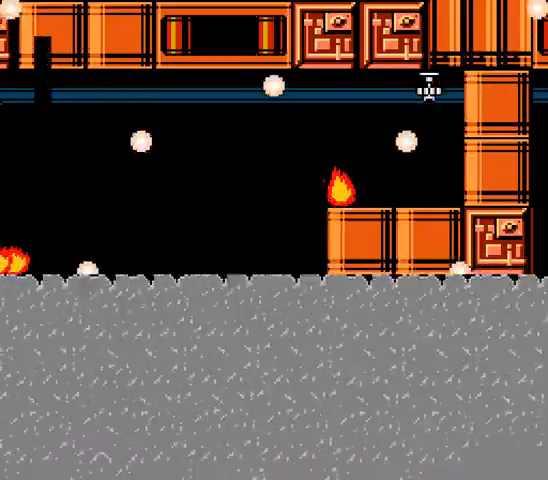
{"buttons": [], "events": []}
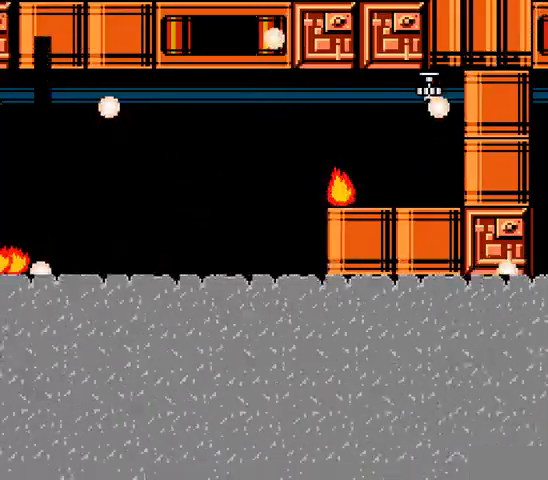
{"buttons": [], "events": []}